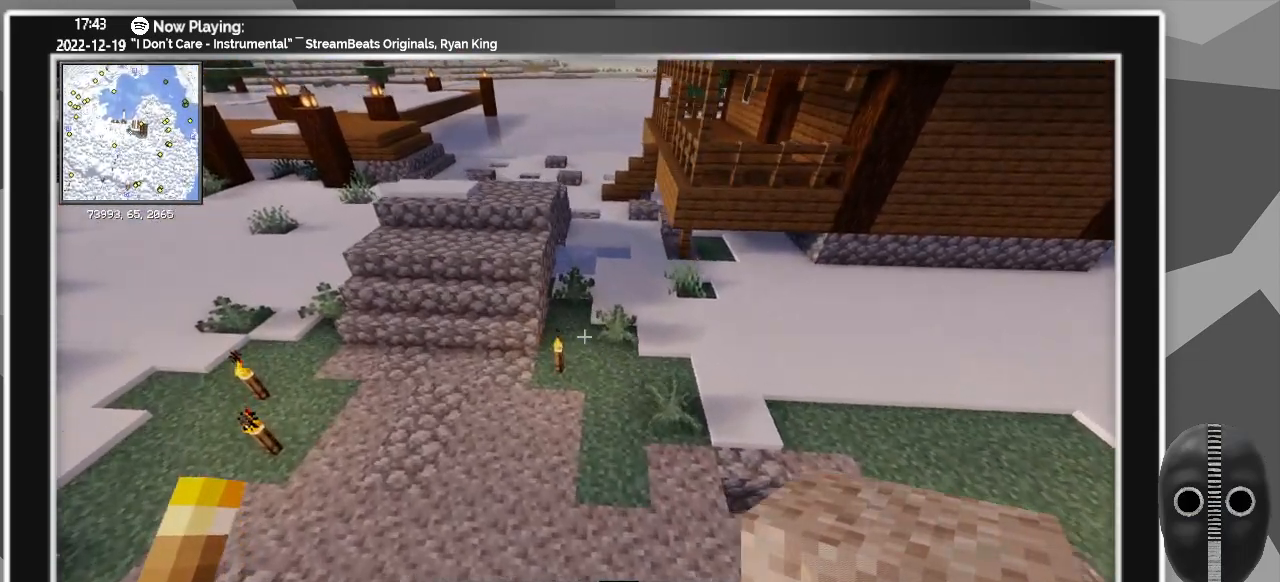
Gameplay with keyboard and mouse; each line is a JSON object with the keys and mouse buttons held at the frame after it. "events" lists presses ("down") and releases ("up") of "0", "1", "2", "3", "4", "5", "6", "7", "8", "9", "a", "alt_l", "alt_r", "b", "backspace", "c", "caps_lock", "ctrl_l", "ctrl_r", "d", "down", "e", "escape", "f", "f1", "f10", "f11", "f12", "f2", "f3", "f4", "f5", "f6", "f7", "f8", "f9", "g", "h", "i", "j", "k", "l", "left", "m", "minus", "n", "o", "p", "q", "r", "right", "s", "shift_l", "shift_r", "space", "super", "t", "tab", "tilde", "u", "up", "v", "w", "x", "y", "z", "mouse_left" and "mouse_right" between this image and that frame as [ms after this image, input, new state], when the widget could be followed in between. "mouse_left", "mouse_right" = the "left", "right" buttons of the "mouse" list. No other keys are recorded. Fast repeated clicks can show as one long hold. Mouse movement is not recorded.
{"keys": ["a", "w"], "mouse": [], "events": [[133, "a", "down"], [183, "space", "down"], [316, "space", "up"]]}
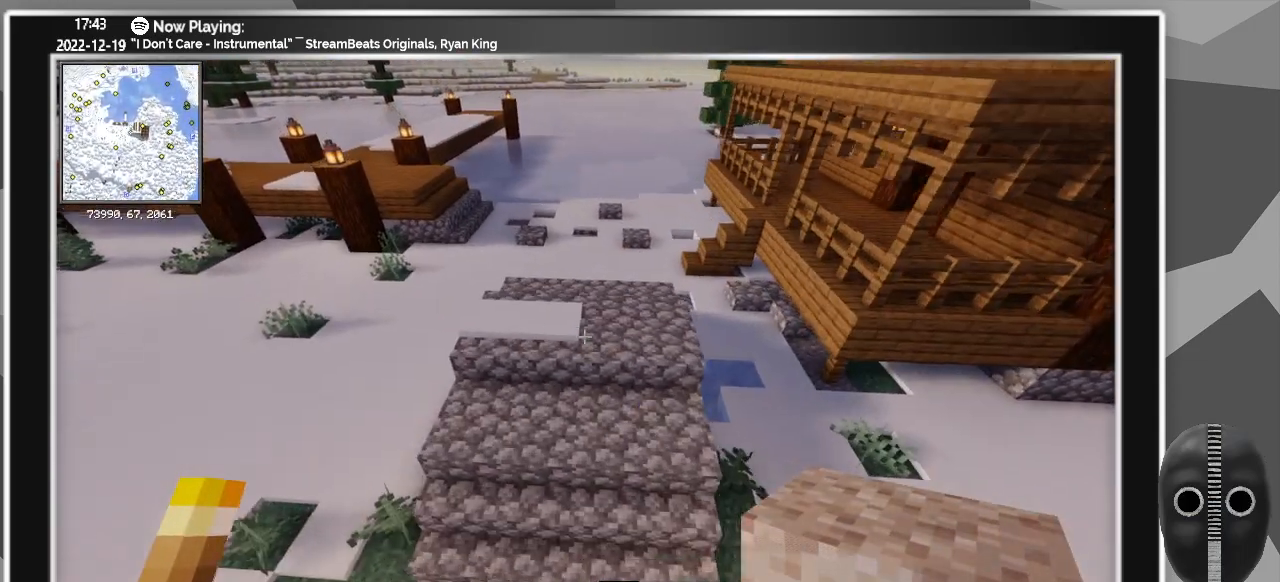
{"keys": ["a", "w"], "mouse": [], "events": [[150, "a", "up"], [383, "a", "down"]]}
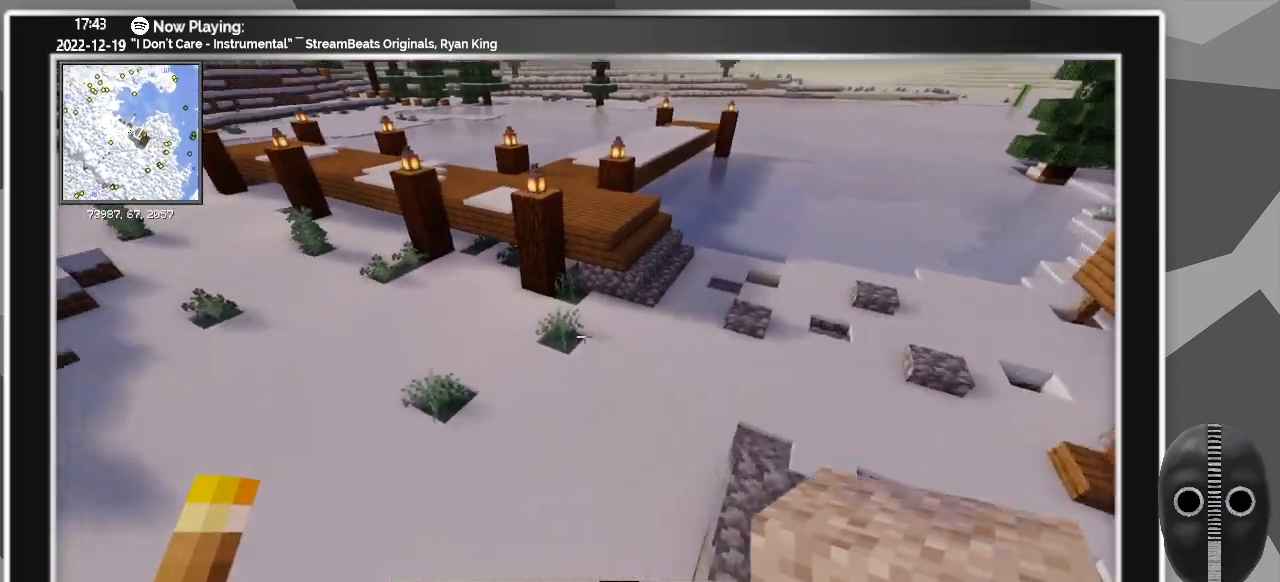
{"keys": ["w"], "mouse": [], "events": [[116, "a", "up"], [350, "a", "down"], [500, "a", "up"]]}
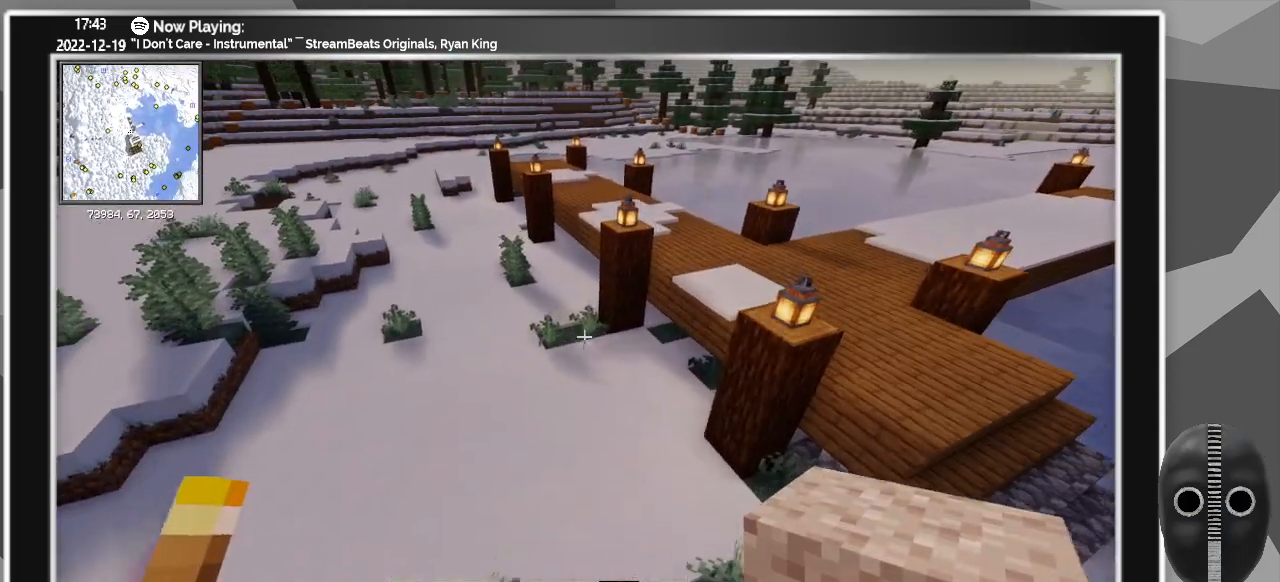
{"keys": ["a", "w"], "mouse": [], "events": [[183, "a", "down"]]}
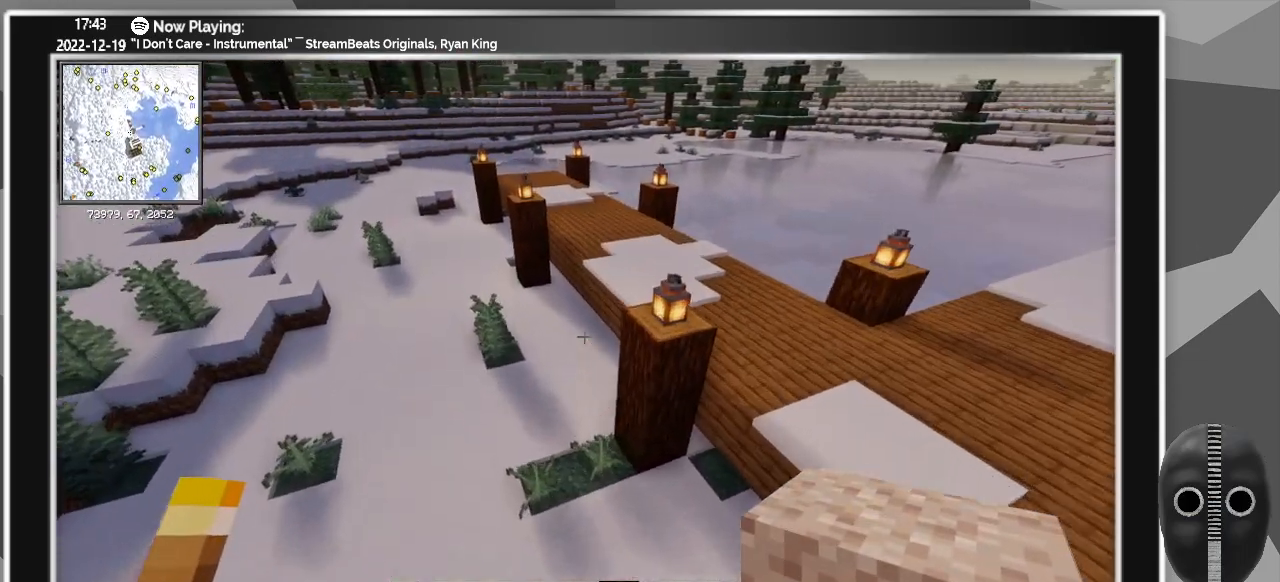
{"keys": ["d", "w"], "mouse": [], "events": [[50, "a", "up"], [200, "d", "down"]]}
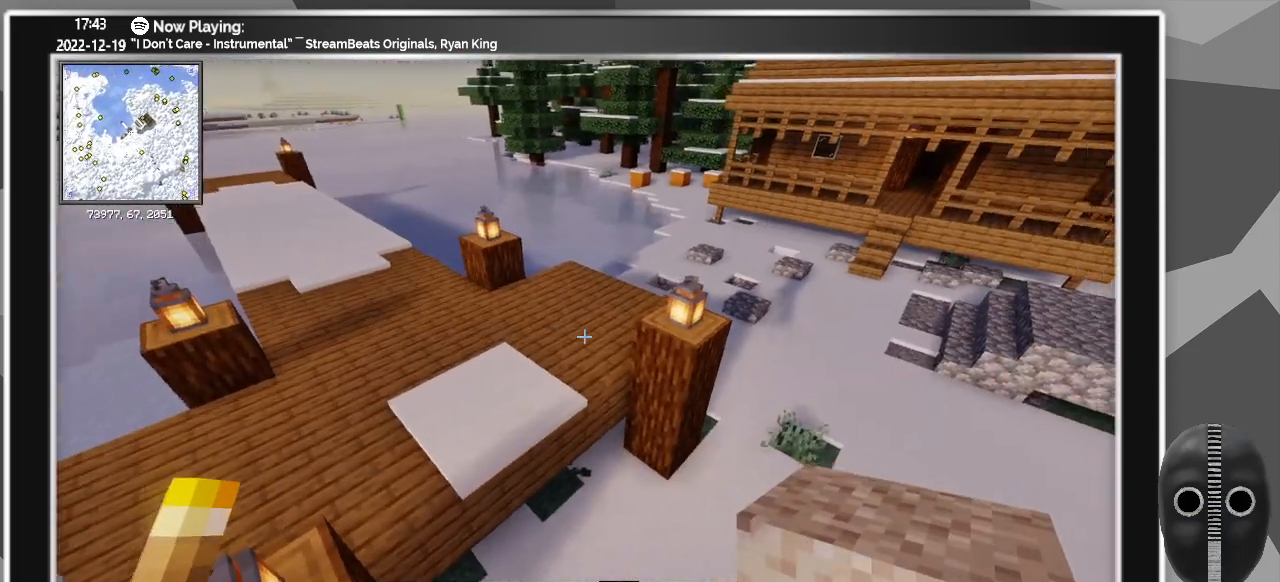
{"keys": ["w"], "mouse": [], "events": [[200, "d", "up"]]}
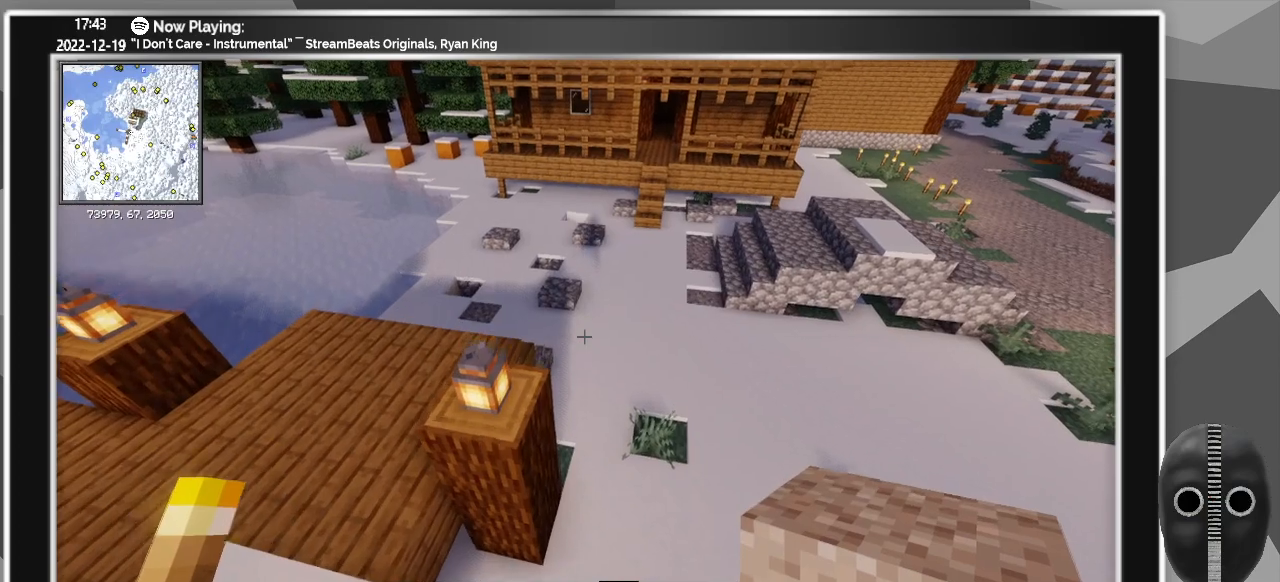
{"keys": ["w"], "mouse": [], "events": []}
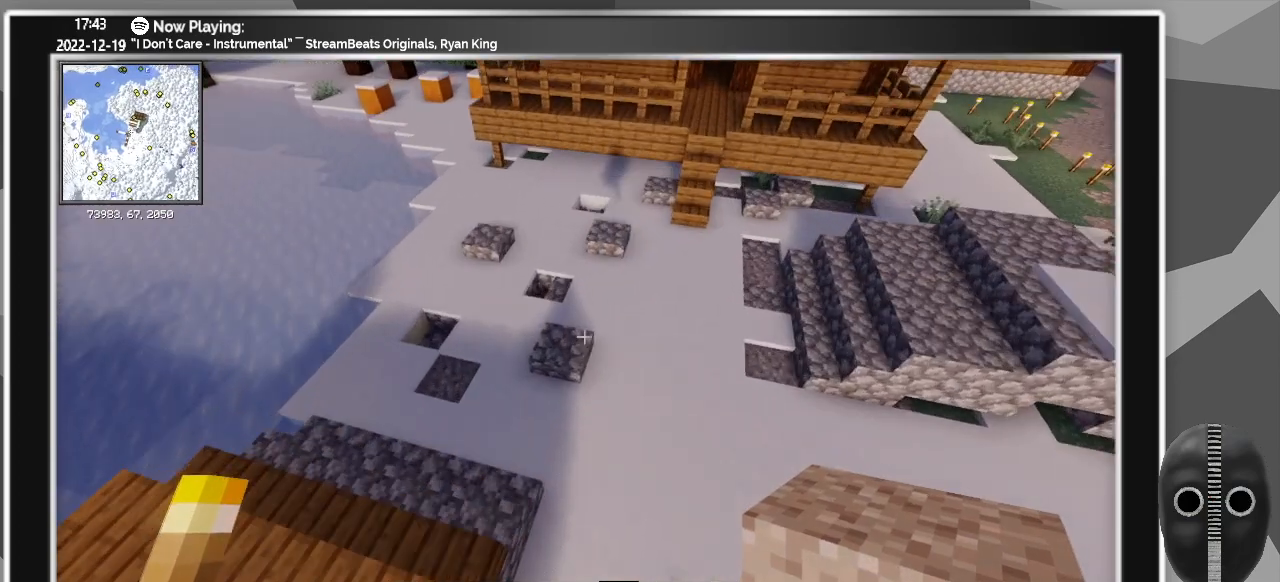
{"keys": ["d"], "mouse": [], "events": [[16, "w", "up"], [383, "d", "down"]]}
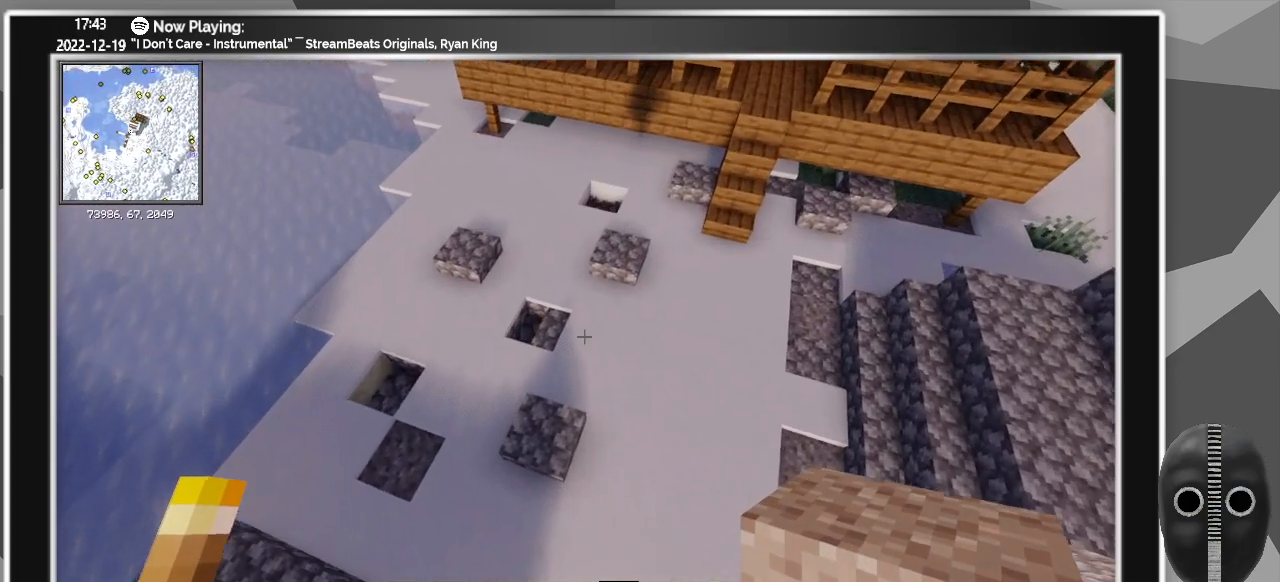
{"keys": [], "mouse": [], "events": [[116, "d", "up"]]}
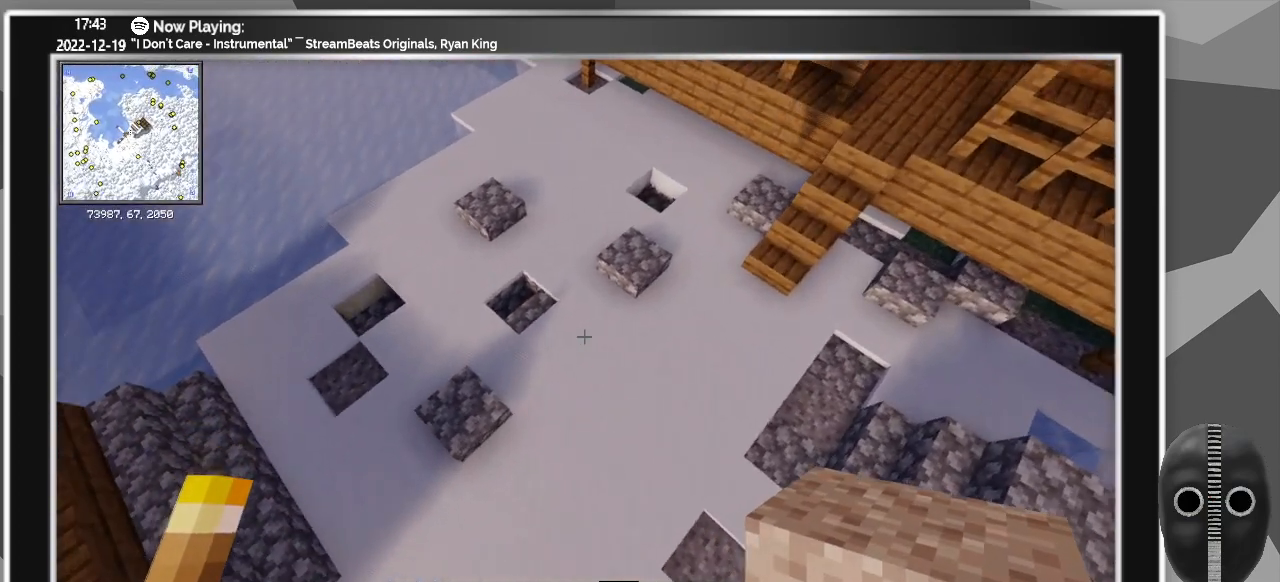
{"keys": ["a"], "mouse": [], "events": [[83, "a", "down"]]}
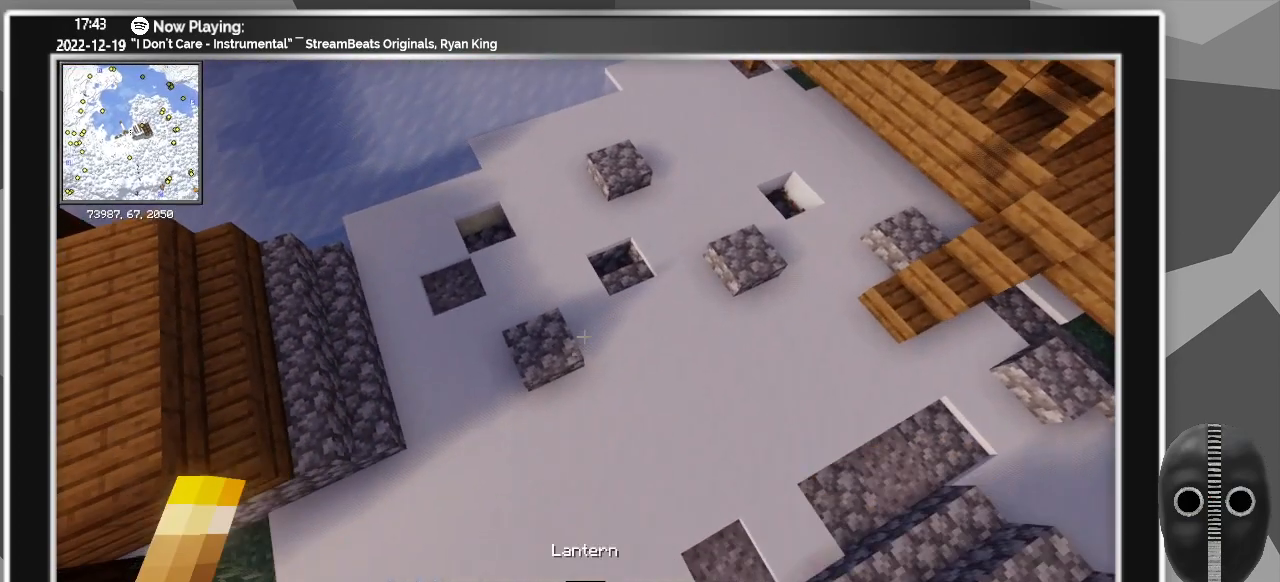
{"keys": [], "mouse": [], "events": [[50, "a", "up"]]}
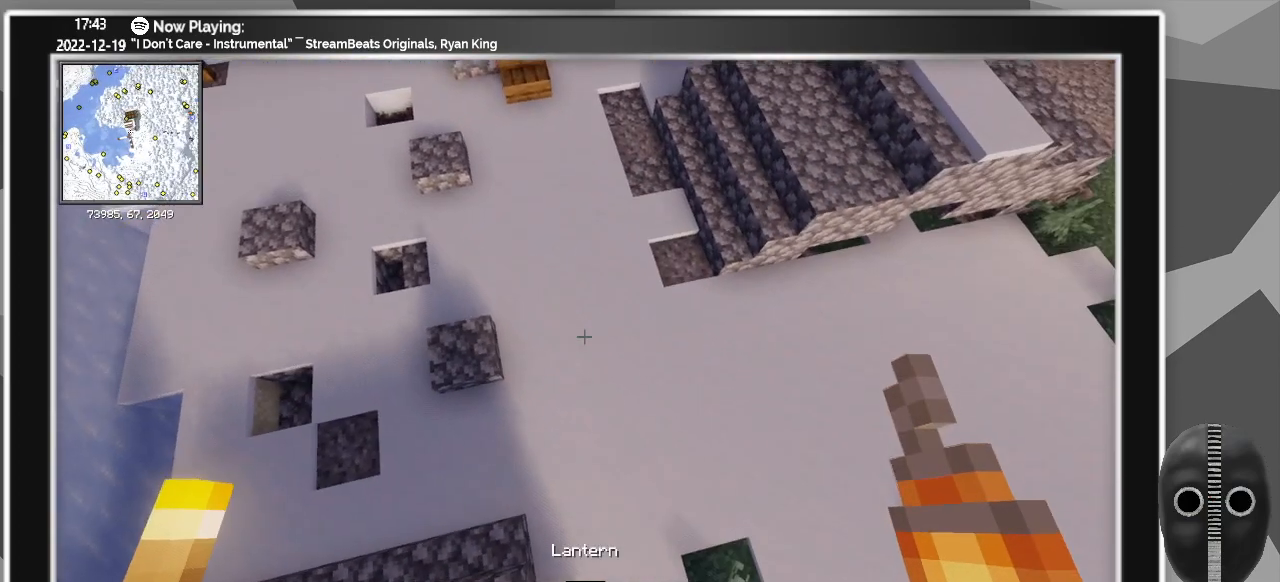
{"keys": [], "mouse": [], "events": []}
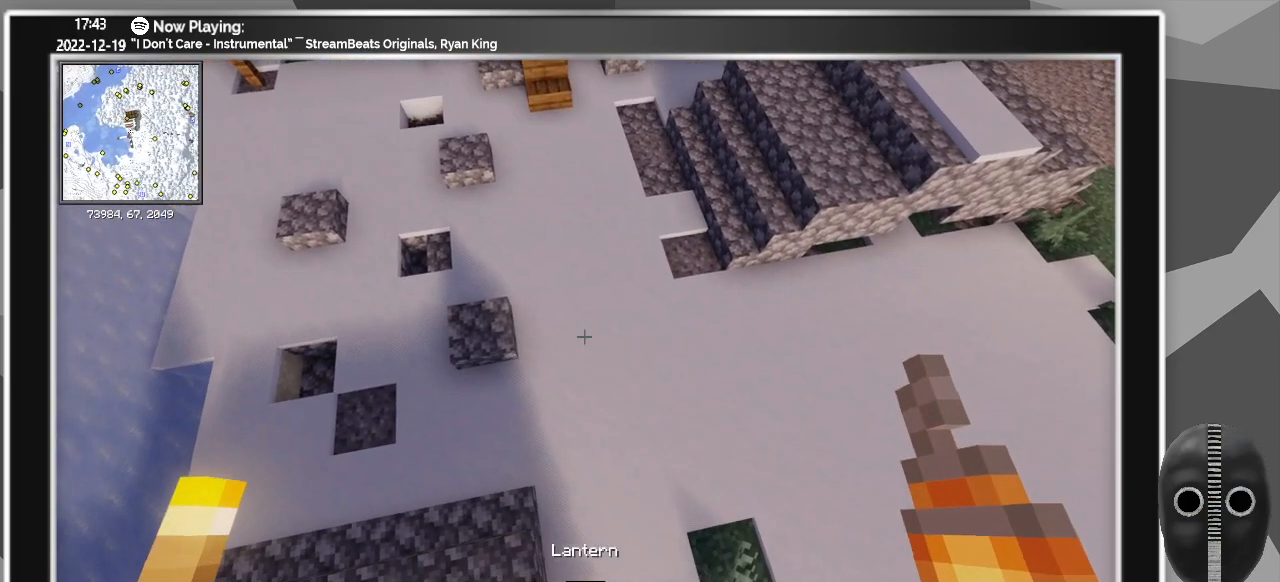
{"keys": [], "mouse": [], "events": []}
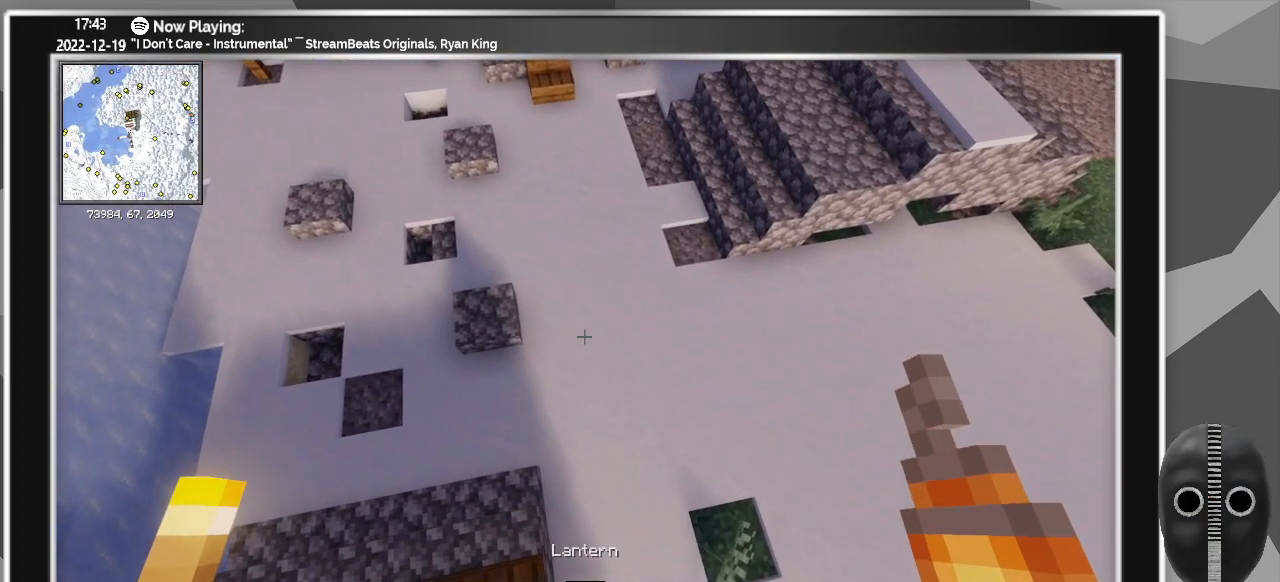
{"keys": ["a"], "mouse": [], "events": [[383, "a", "down"]]}
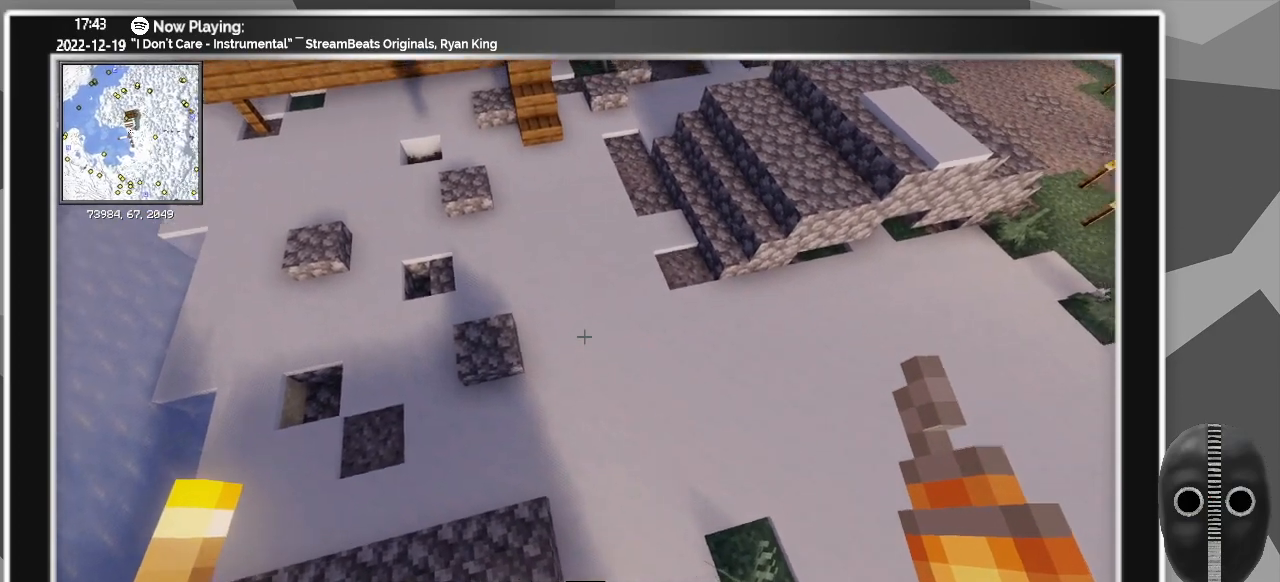
{"keys": ["a", "ctrl_l"], "mouse": [], "events": [[66, "ctrl_l", "down"]]}
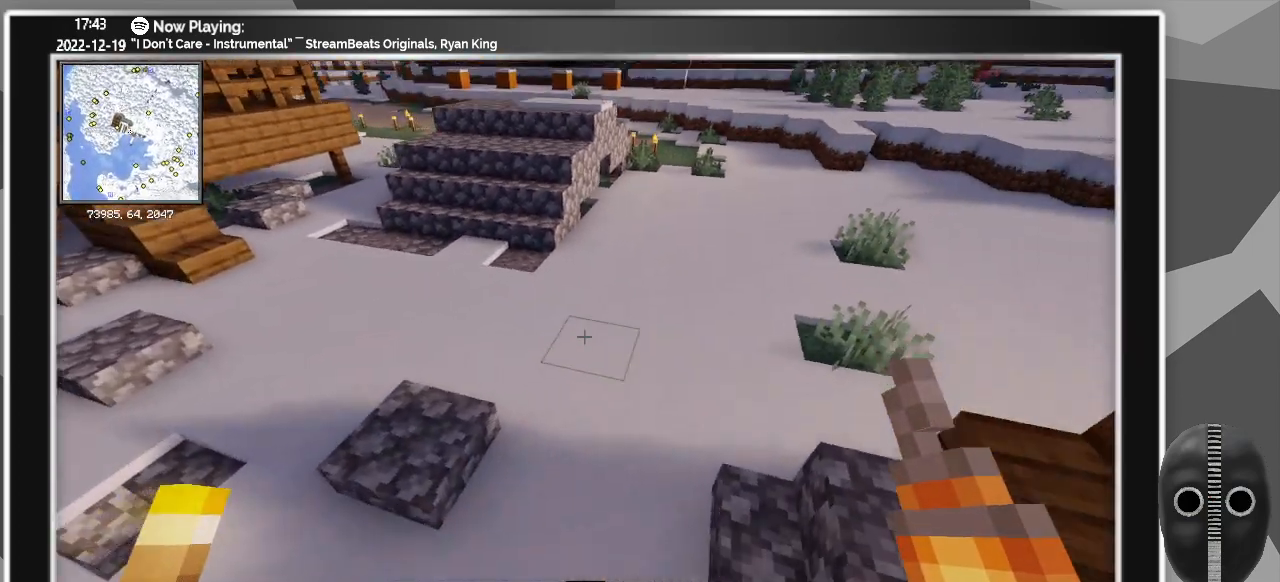
{"keys": ["d", "s"], "mouse": [], "events": [[183, "s", "down"], [233, "a", "up"], [283, "ctrl_l", "up"], [466, "d", "down"]]}
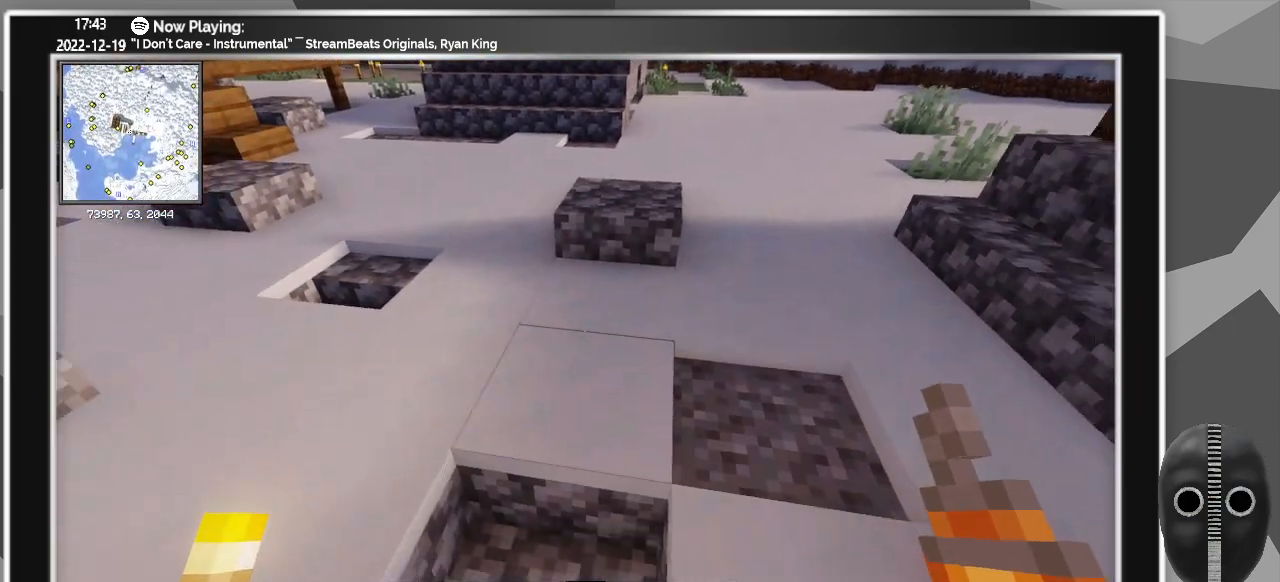
{"keys": [], "mouse": [], "events": [[233, "s", "up"], [333, "d", "up"]]}
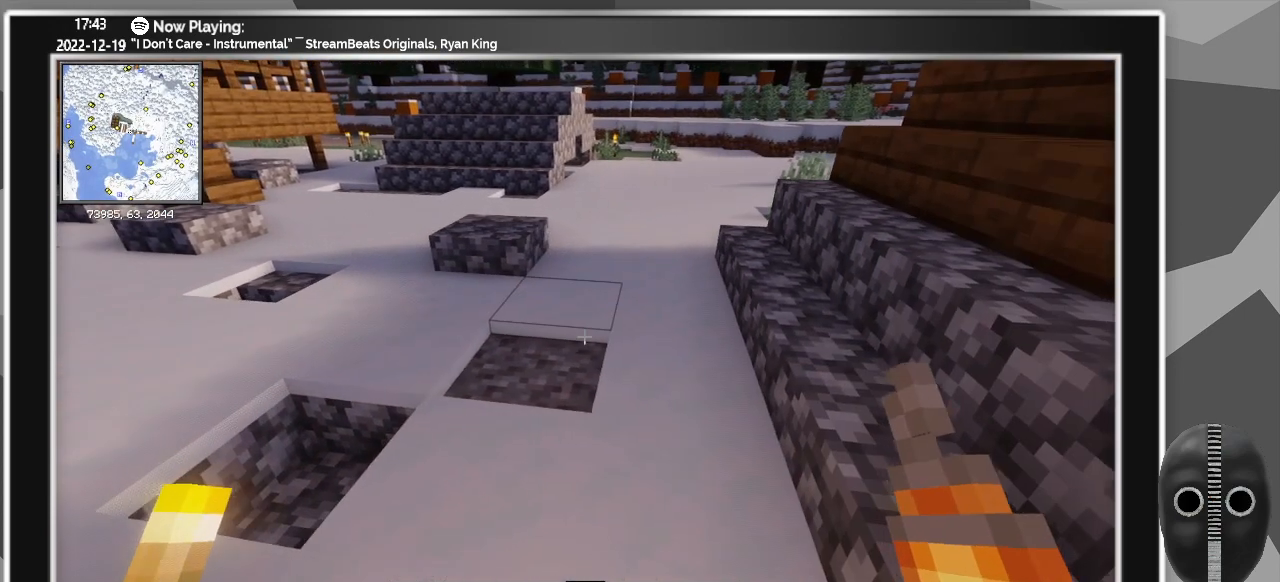
{"keys": [], "mouse": [], "events": [[116, "e", "down"], [216, "e", "up"]]}
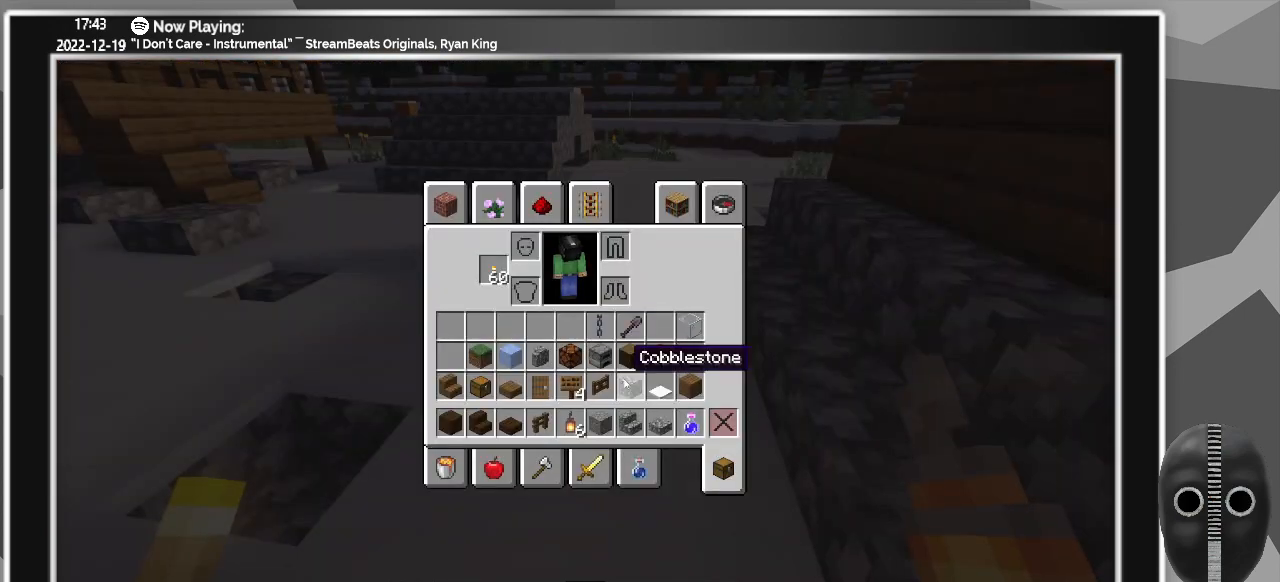
{"keys": [], "mouse": [], "events": []}
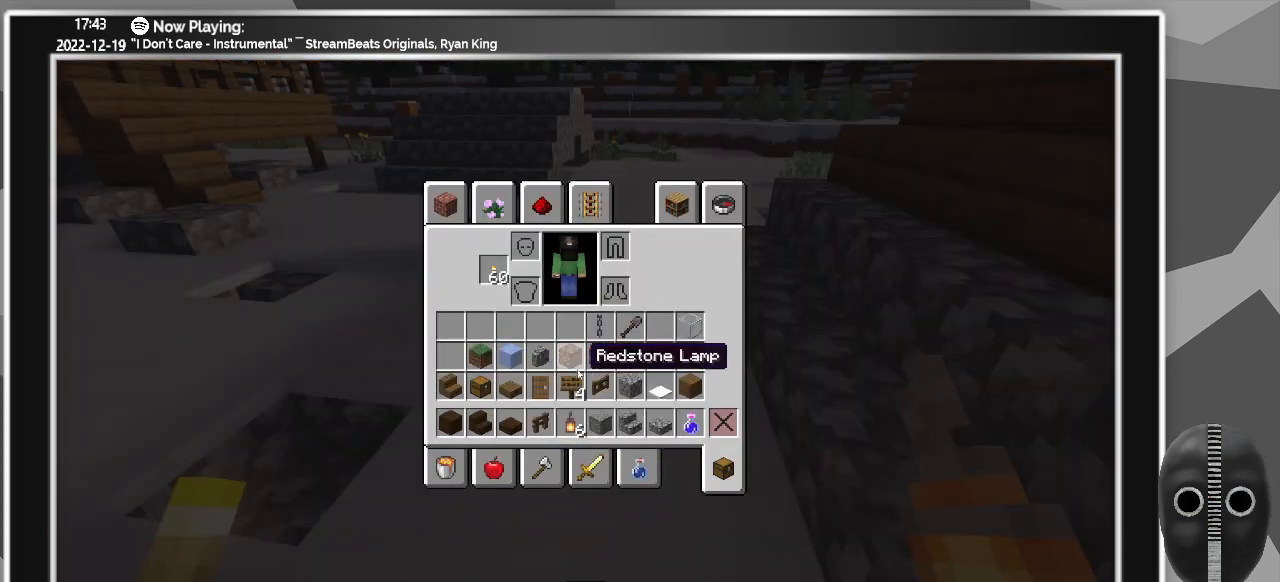
{"keys": [], "mouse": [], "events": []}
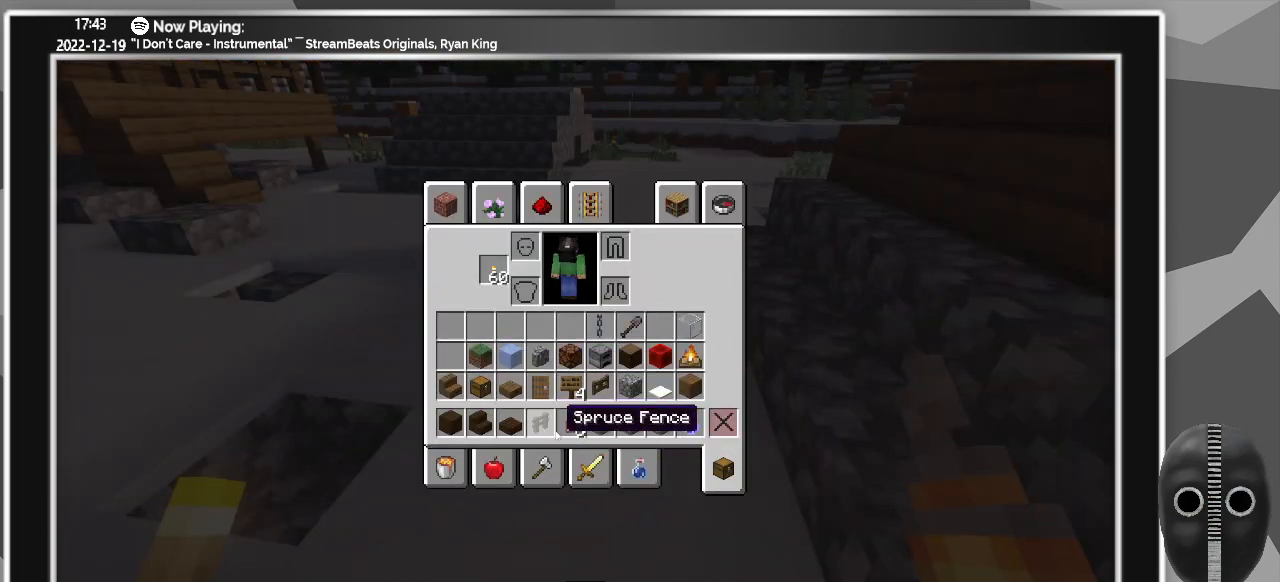
{"keys": [], "mouse": [], "events": []}
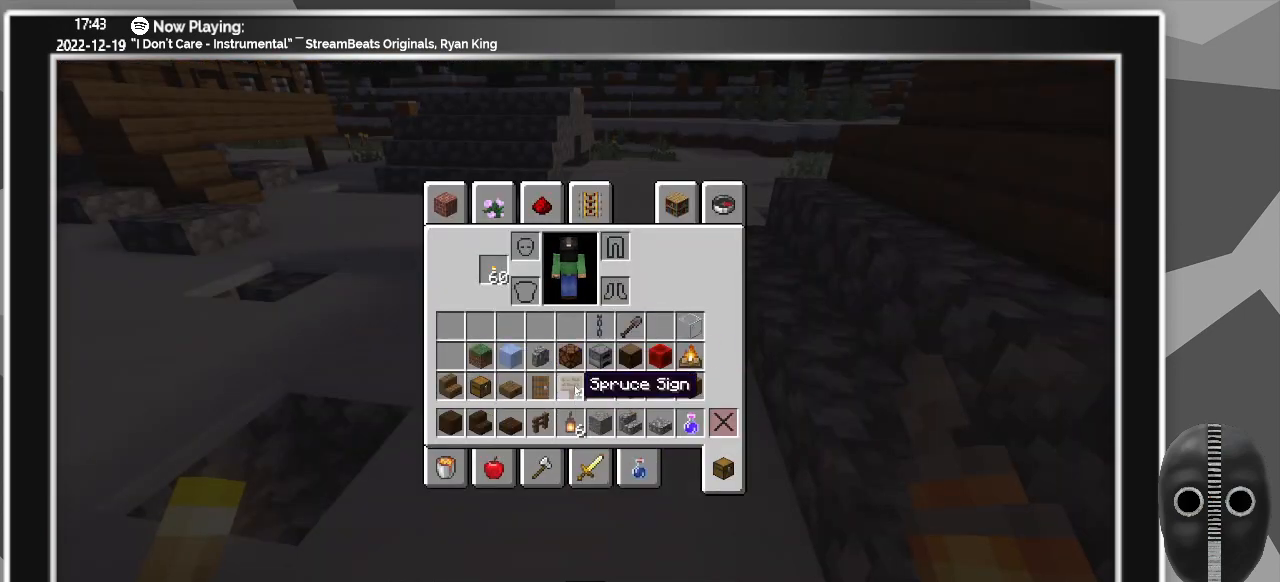
{"keys": [], "mouse": [], "events": [[366, "mouse_left", "down"], [466, "mouse_left", "up"]]}
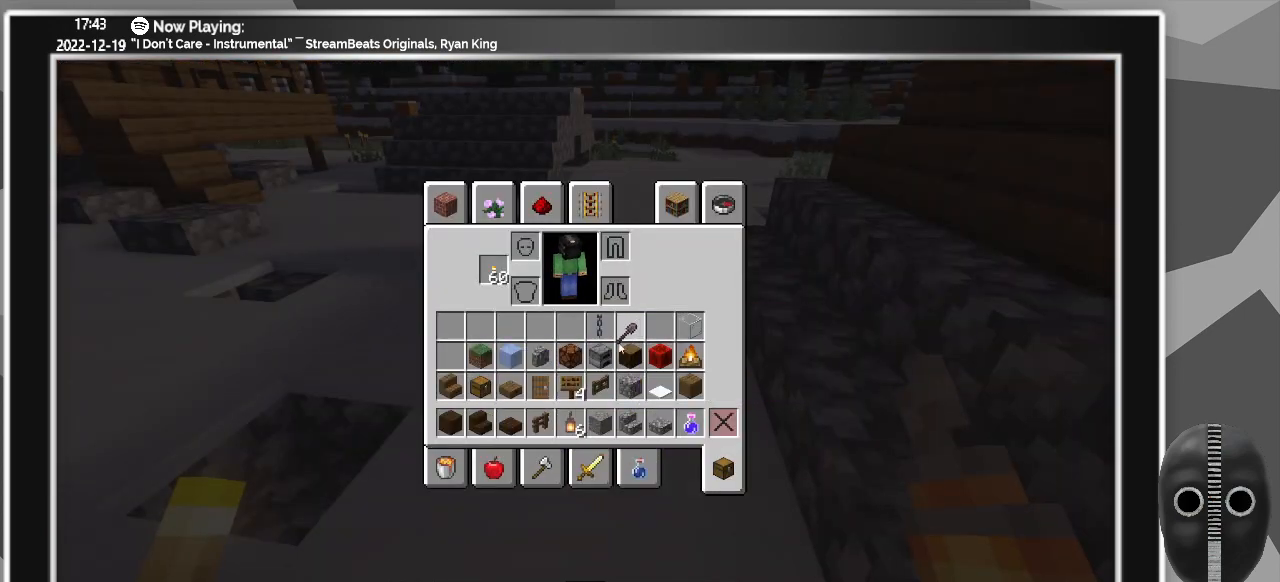
{"keys": [], "mouse": [], "events": []}
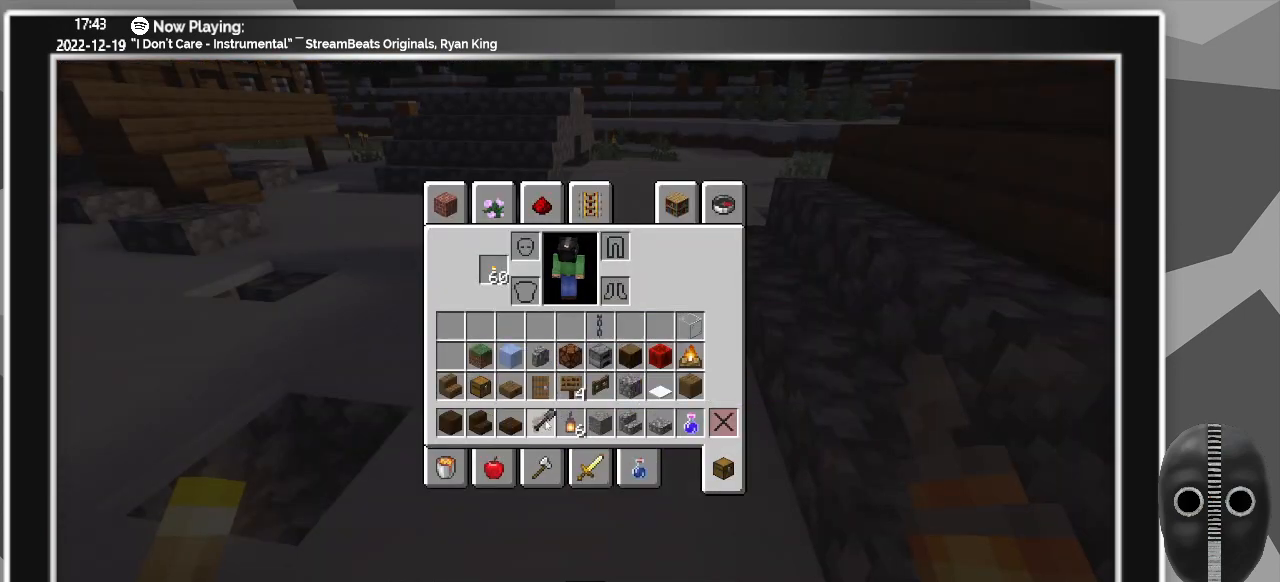
{"keys": [], "mouse": [], "events": [[16, "mouse_left", "down"], [116, "mouse_left", "up"]]}
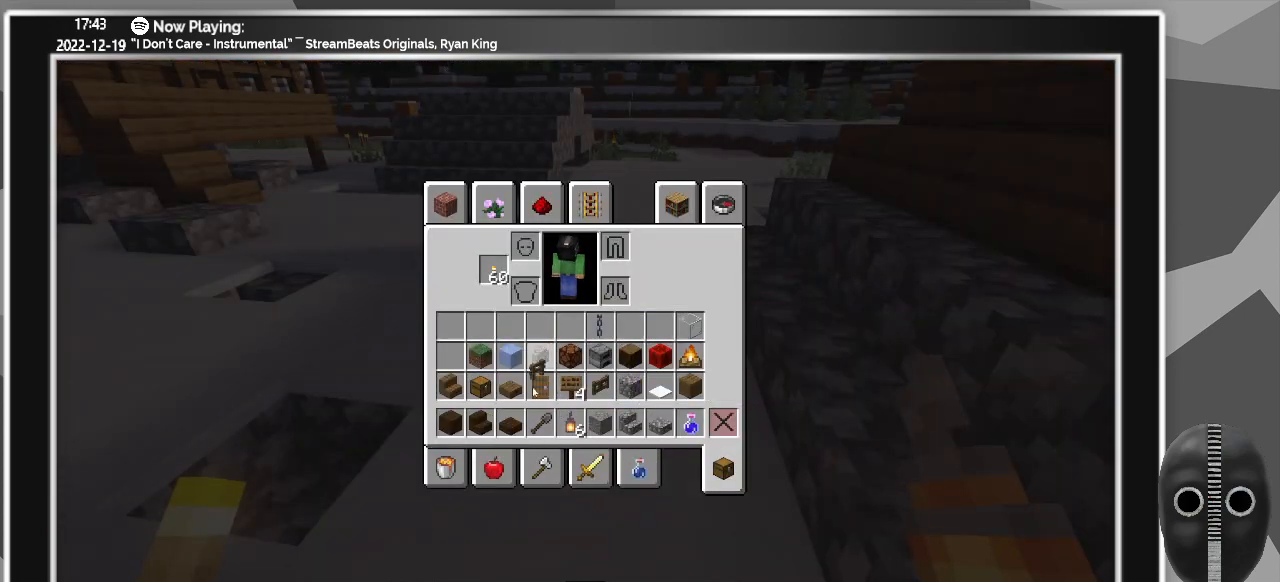
{"keys": [], "mouse": [], "events": [[366, "mouse_left", "down"], [466, "mouse_left", "up"]]}
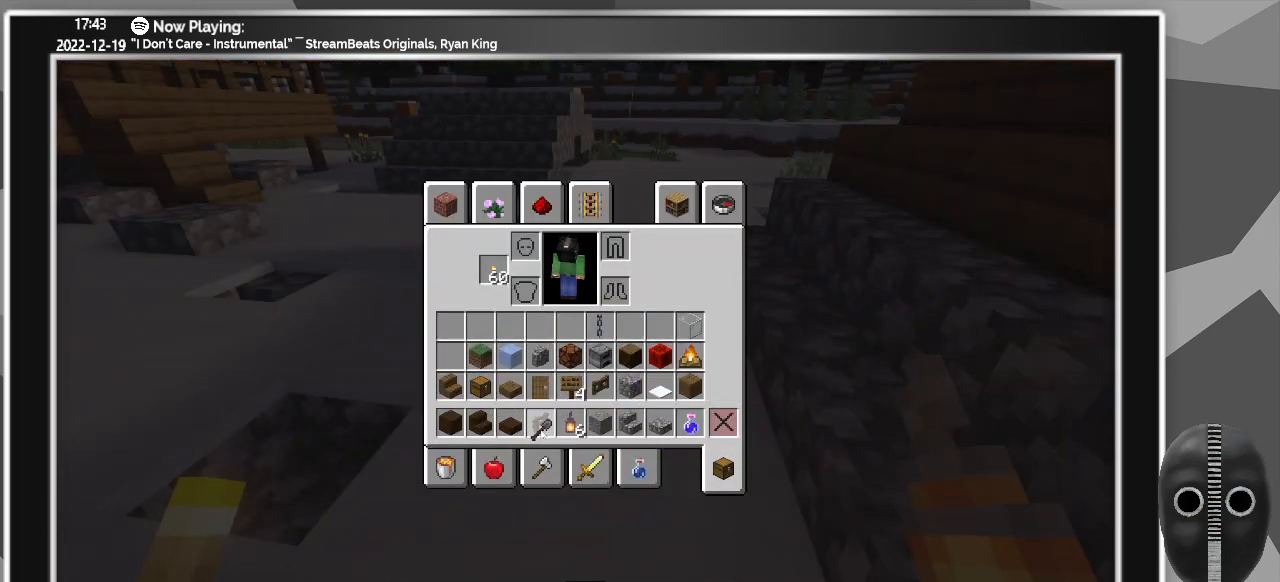
{"keys": [], "mouse": [], "events": []}
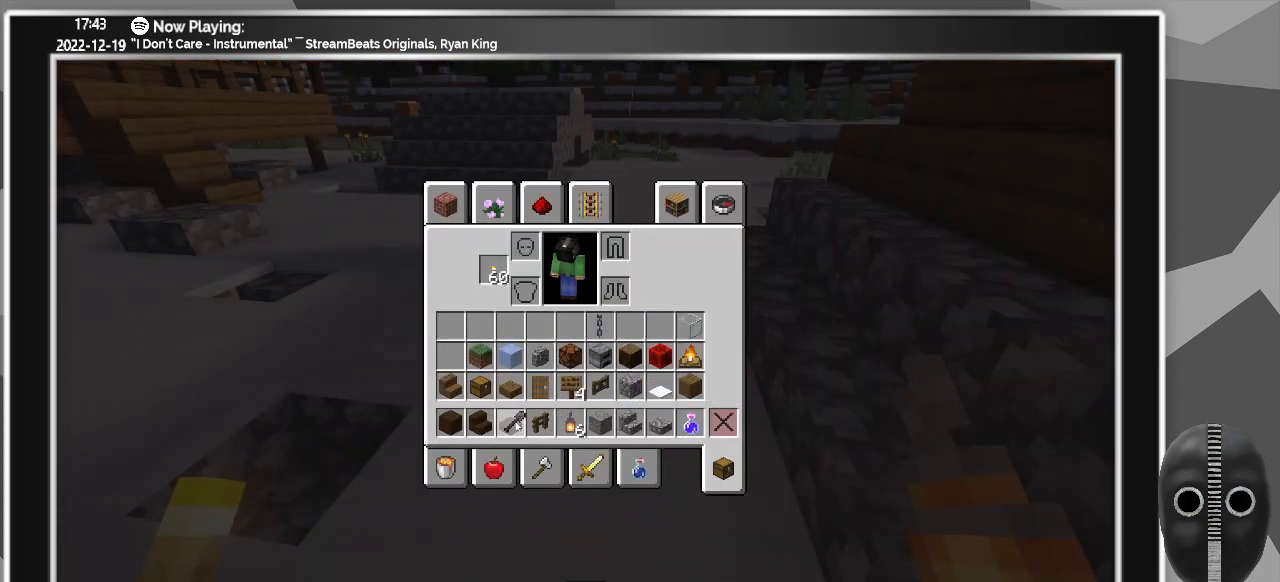
{"keys": [], "mouse": [], "events": [[33, "mouse_left", "down"], [66, "mouse_left", "up"]]}
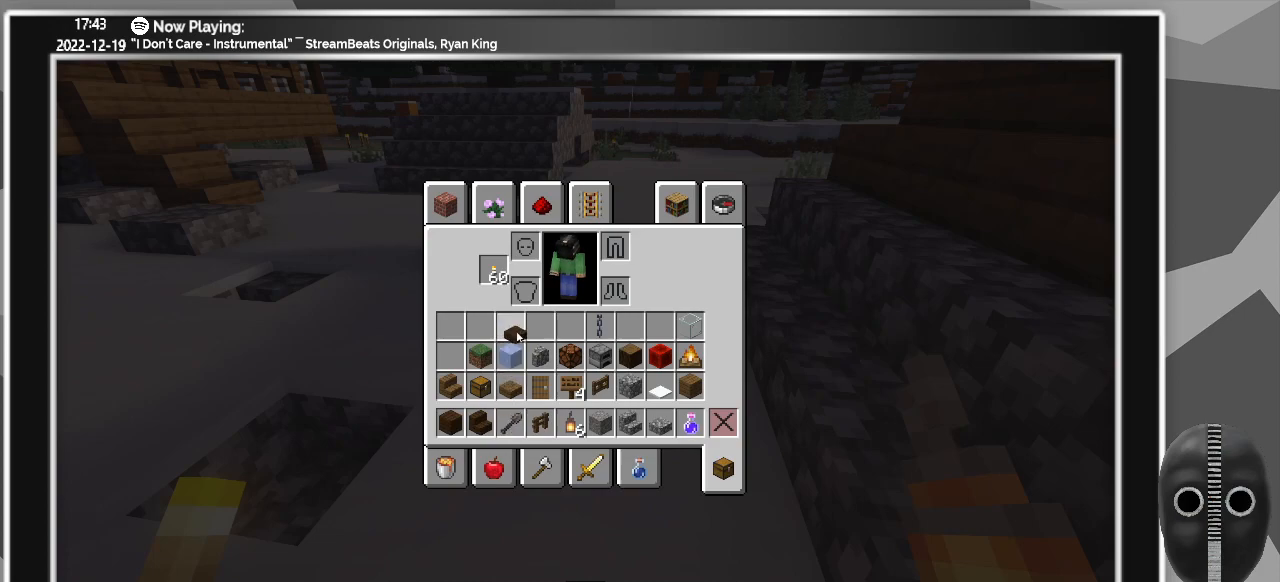
{"keys": [], "mouse": [], "events": [[133, "mouse_left", "down"], [216, "mouse_left", "up"]]}
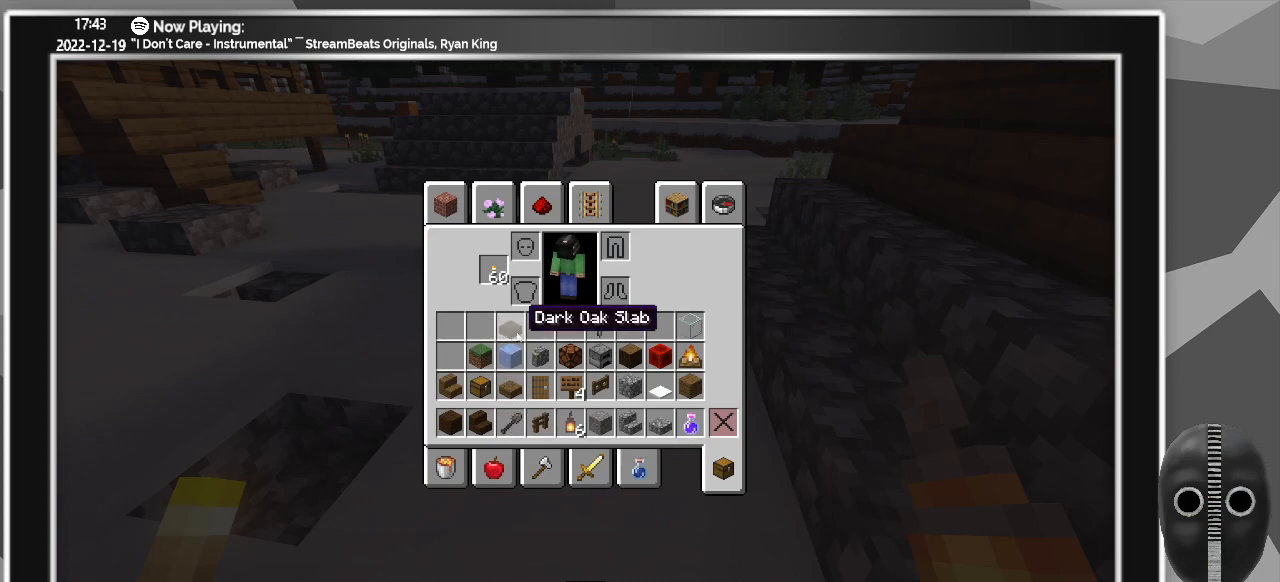
{"keys": [], "mouse": ["left"], "events": [[433, "mouse_left", "down"]]}